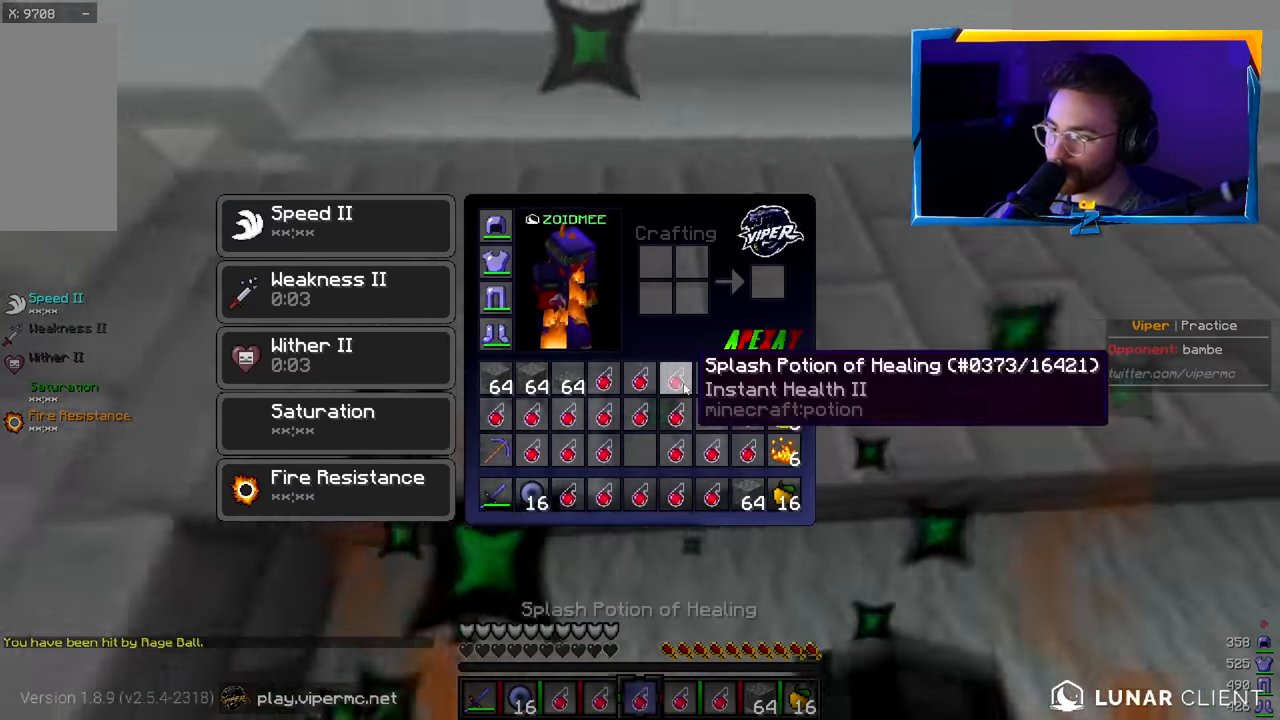
Gameplay with keyboard and mouse; each line is a JSON object with the keys and mouse buttons held at the frame after it. "events" lists presses ("down") and releases ("up") of "a", "d", "s", "w", "mouse_left" and "mouse_right" between this image and that frame as [ms after this image, input, new state], when the widget could be followed in between. "mouse_left", "mouse_right" = the "left", "right" buttons of the "mouse" list. No other keys are recorded. Fast repeated clicks can show as one long hold. Mouse movement is not recorded.
{"keys": [], "mouse": [], "events": [[133, "w", "down"], [383, "w", "up"]]}
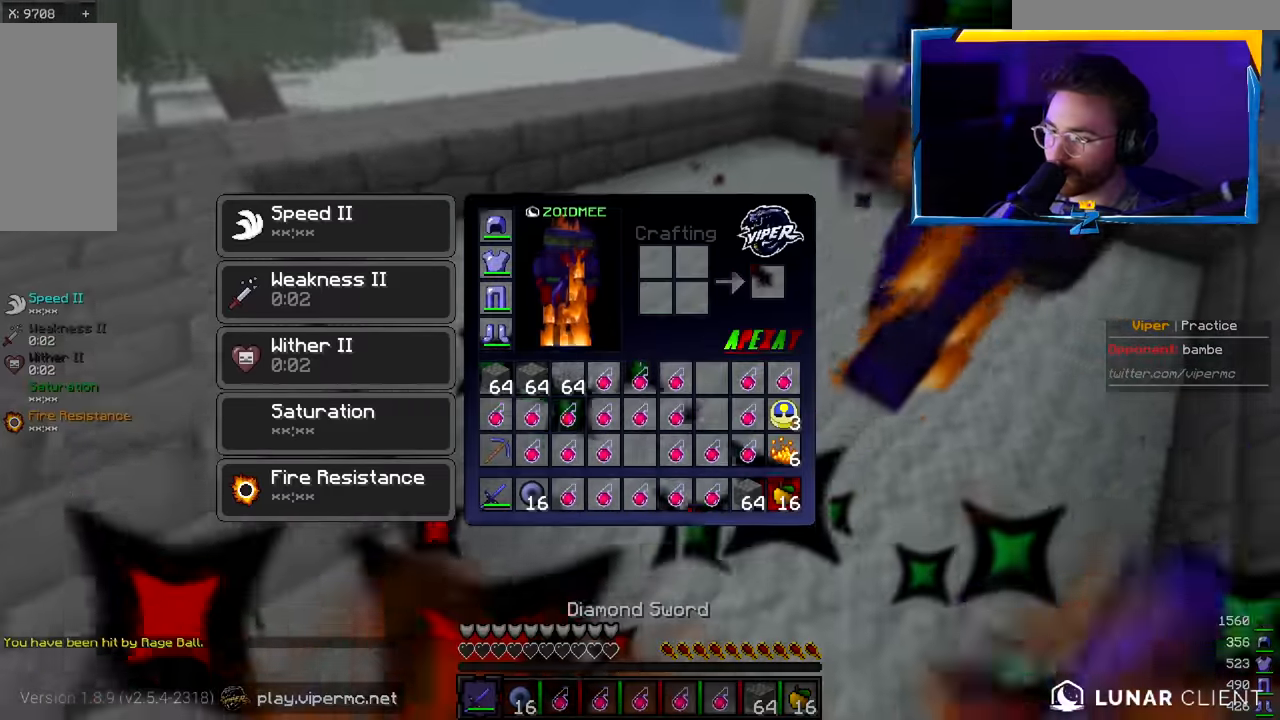
{"keys": ["d", "w"], "mouse": ["left"], "events": [[333, "mouse_left", "down"], [333, "w", "down"], [366, "d", "down"]]}
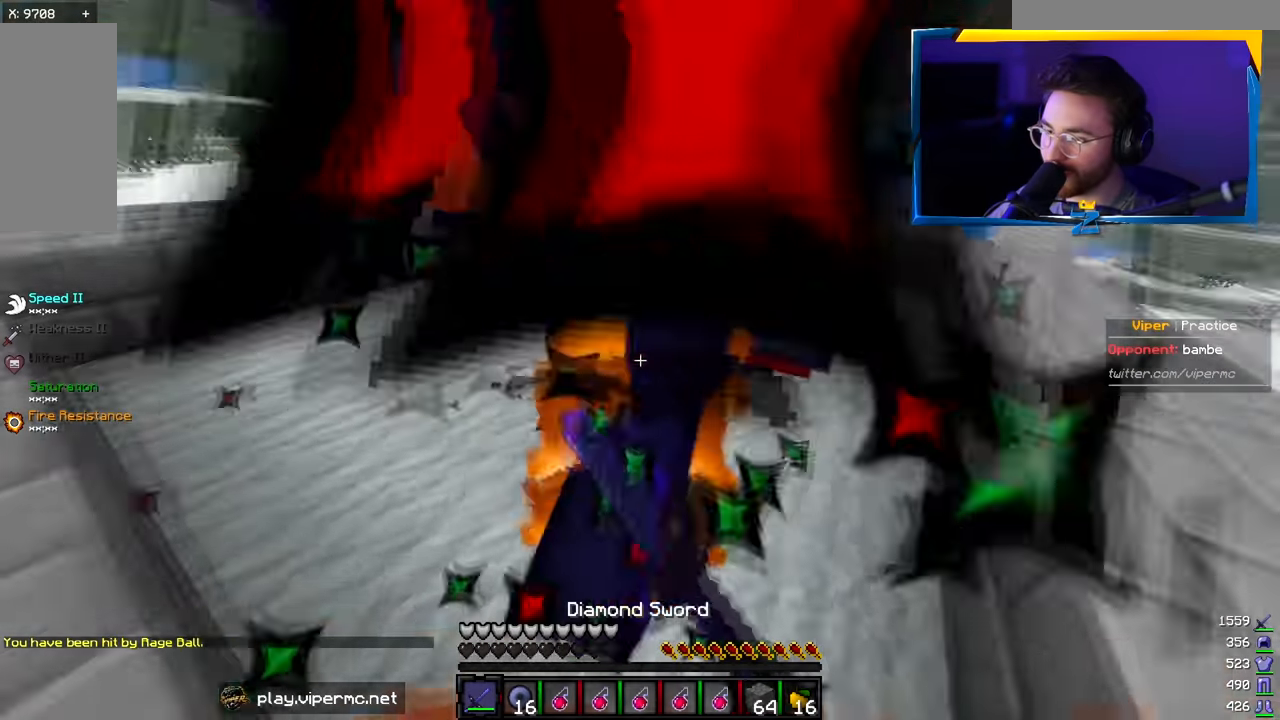
{"keys": ["d", "w"], "mouse": ["left"], "events": [[133, "w", "up"], [200, "w", "down"]]}
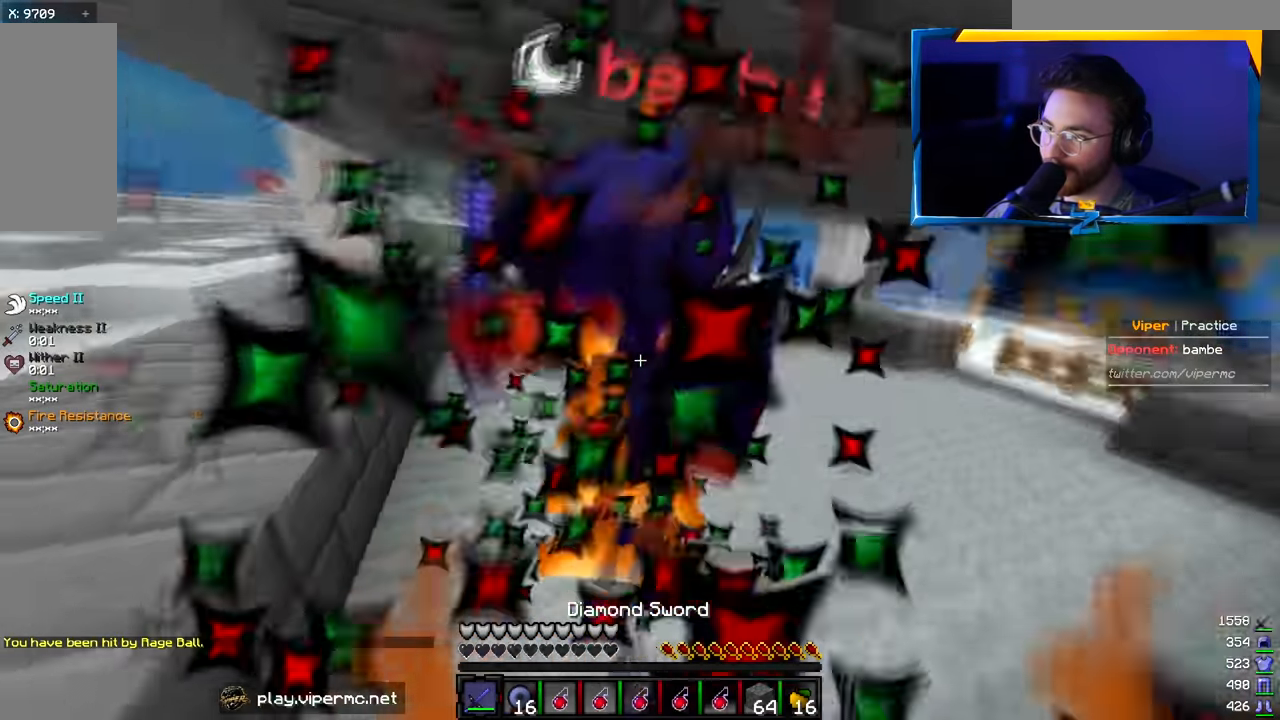
{"keys": [], "mouse": ["left"], "events": [[33, "mouse_right", "down"], [166, "mouse_right", "up"], [233, "w", "up"], [250, "d", "up"], [266, "a", "down"], [450, "a", "up"]]}
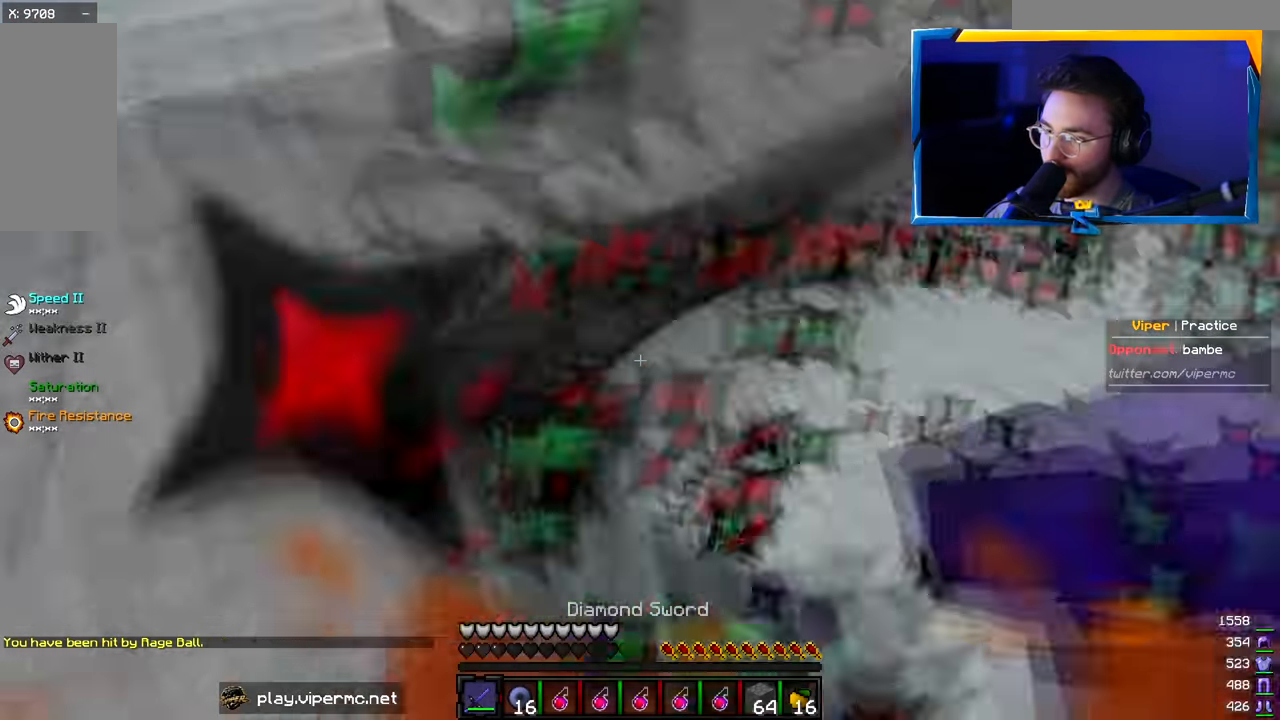
{"keys": ["w"], "mouse": ["left"], "events": [[16, "mouse_left", "up"], [83, "mouse_right", "down"], [333, "mouse_right", "up"], [383, "w", "down"], [400, "mouse_left", "down"]]}
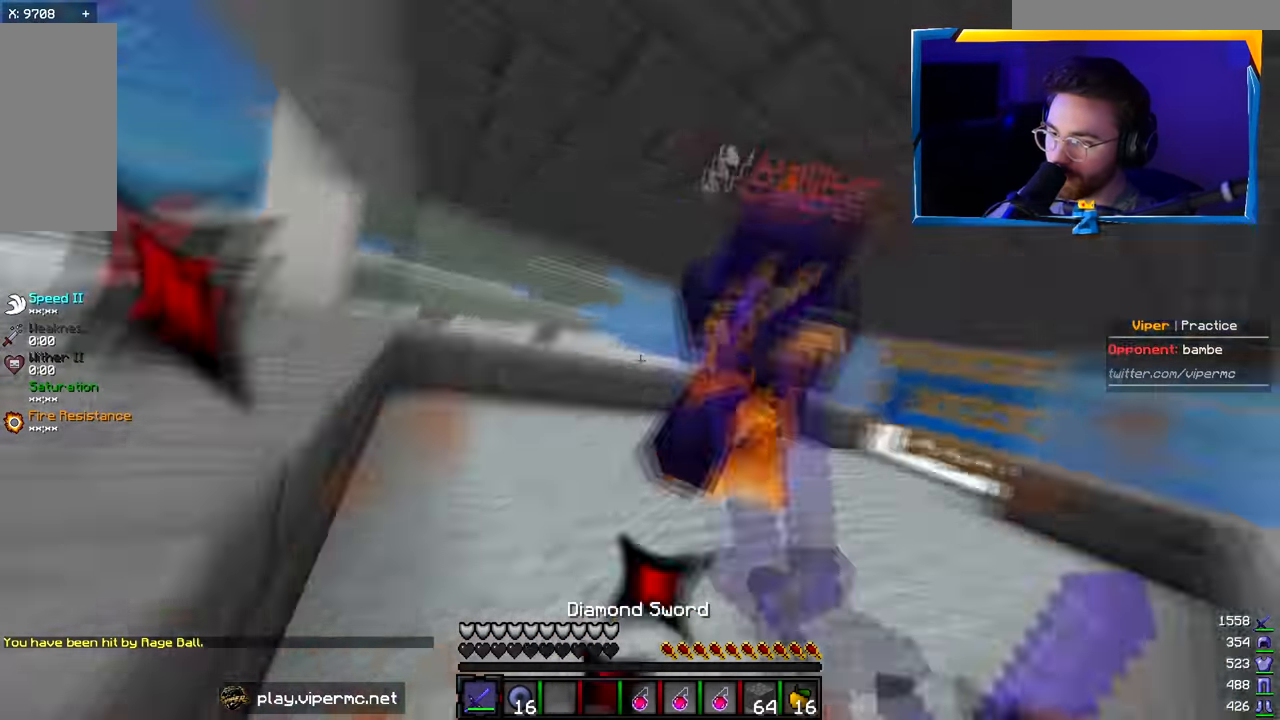
{"keys": ["d", "w"], "mouse": ["left"], "events": [[16, "d", "down"], [50, "w", "up"], [216, "w", "down"], [266, "mouse_right", "down"], [350, "mouse_right", "up"]]}
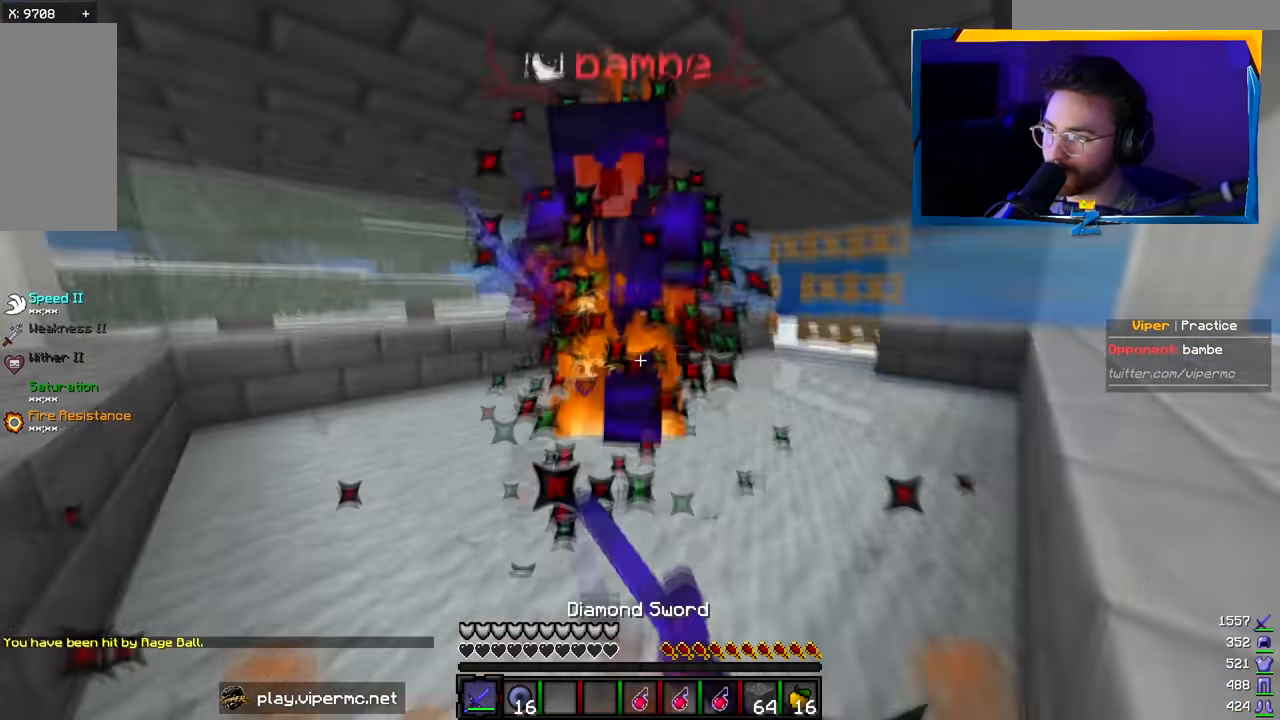
{"keys": ["w"], "mouse": ["left"], "events": [[116, "mouse_right", "down"], [133, "d", "up"], [233, "mouse_right", "up"]]}
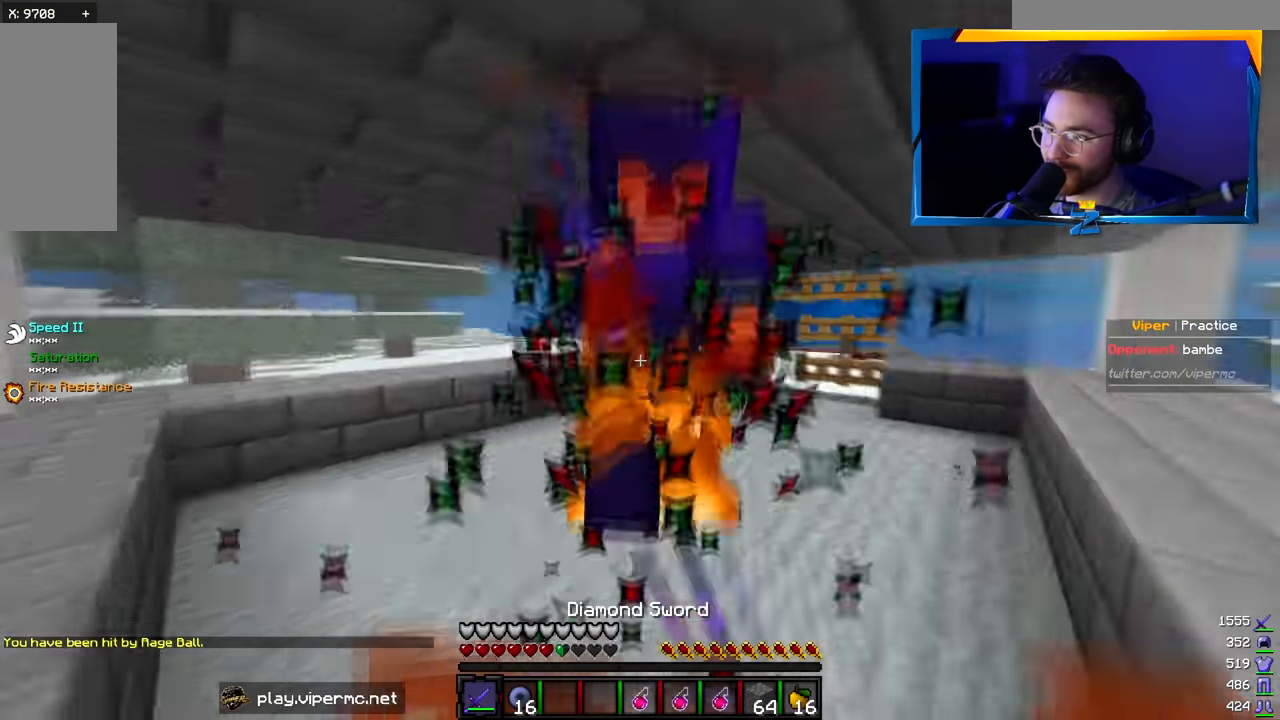
{"keys": ["w"], "mouse": ["left"], "events": [[33, "mouse_right", "down"], [100, "mouse_right", "up"], [216, "mouse_left", "up"], [300, "mouse_left", "down"]]}
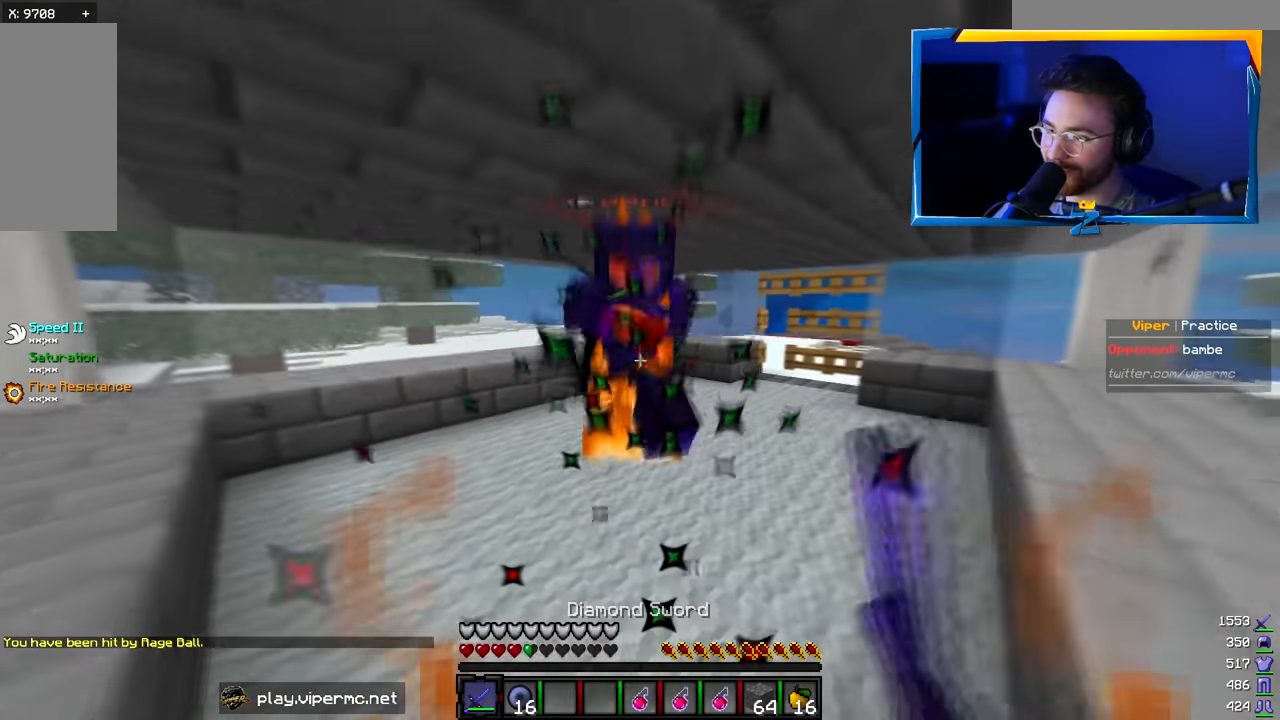
{"keys": ["w"], "mouse": ["left", "right"], "events": [[250, "mouse_right", "down"], [366, "mouse_right", "up"], [450, "mouse_right", "down"]]}
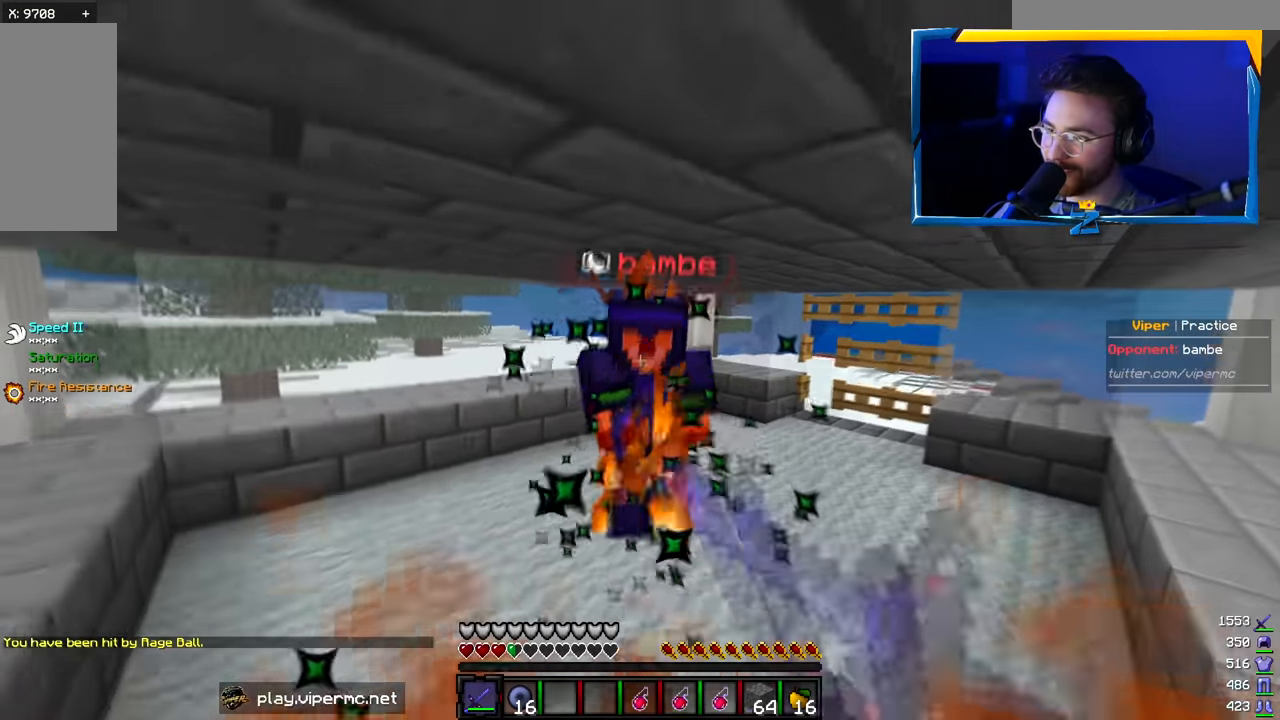
{"keys": [], "mouse": ["right"], "events": [[33, "mouse_right", "up"], [350, "w", "up"], [366, "mouse_left", "up"], [416, "mouse_right", "down"]]}
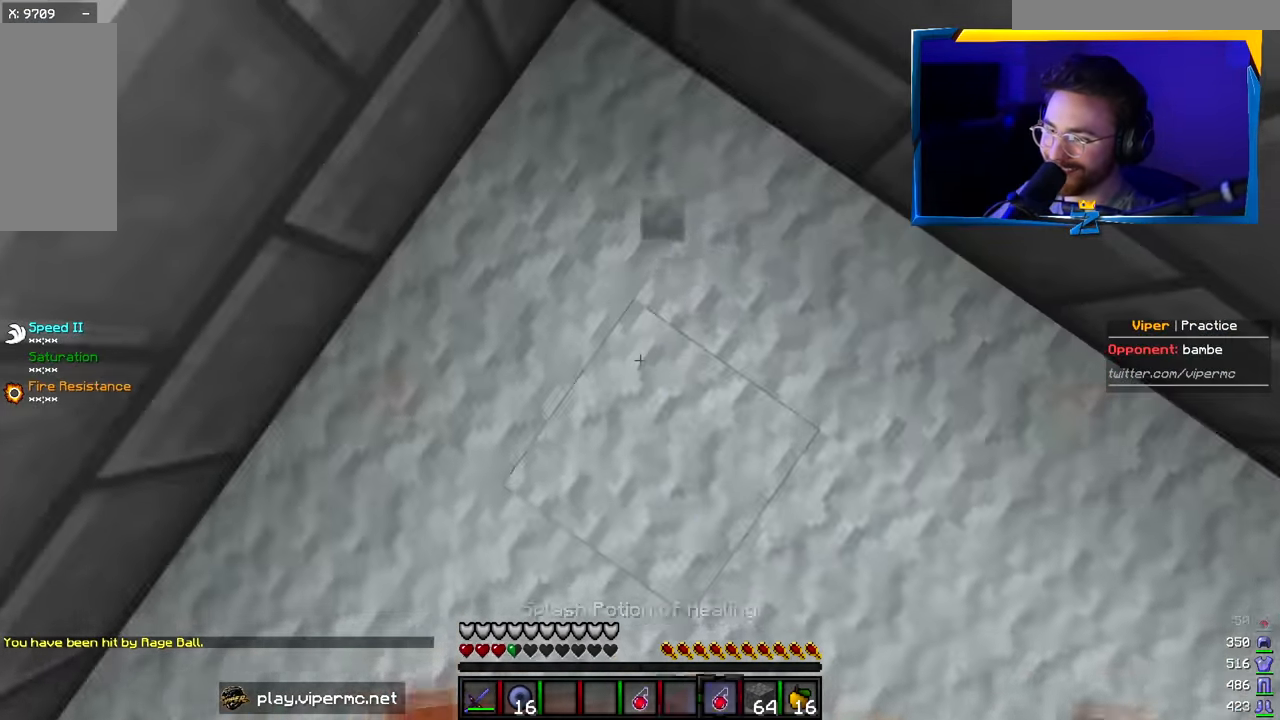
{"keys": ["w"], "mouse": ["left"], "events": [[150, "mouse_right", "up"], [216, "w", "down"], [250, "mouse_left", "down"]]}
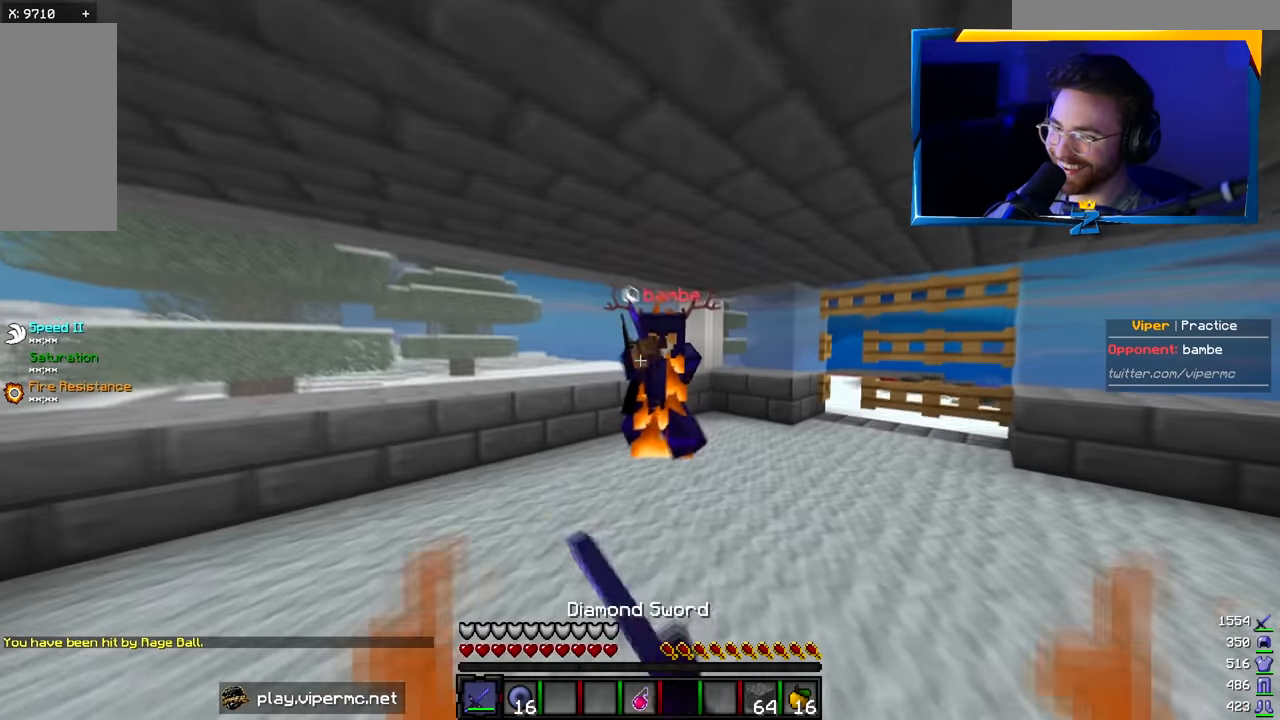
{"keys": ["w"], "mouse": ["left"], "events": [[66, "d", "down"], [216, "d", "up"], [266, "a", "down"], [400, "mouse_right", "down"], [466, "mouse_right", "up"], [483, "a", "up"]]}
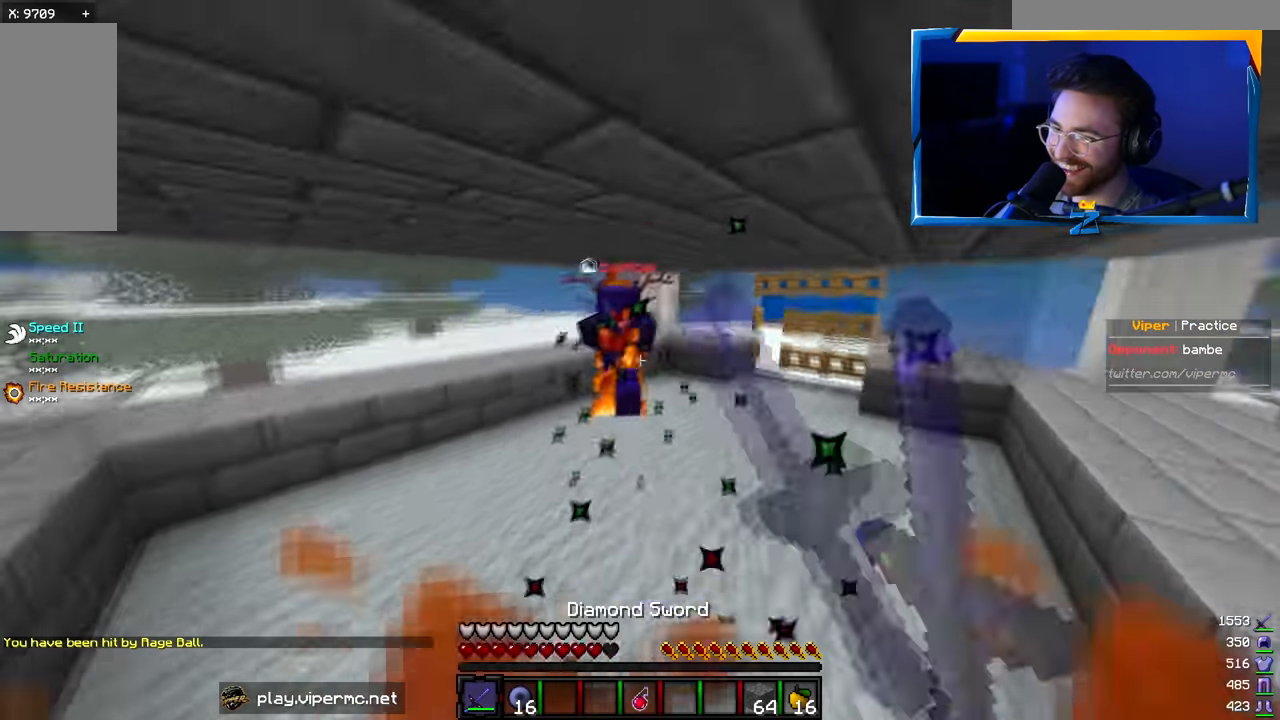
{"keys": ["d", "w"], "mouse": [], "events": [[200, "d", "down"], [383, "mouse_left", "up"]]}
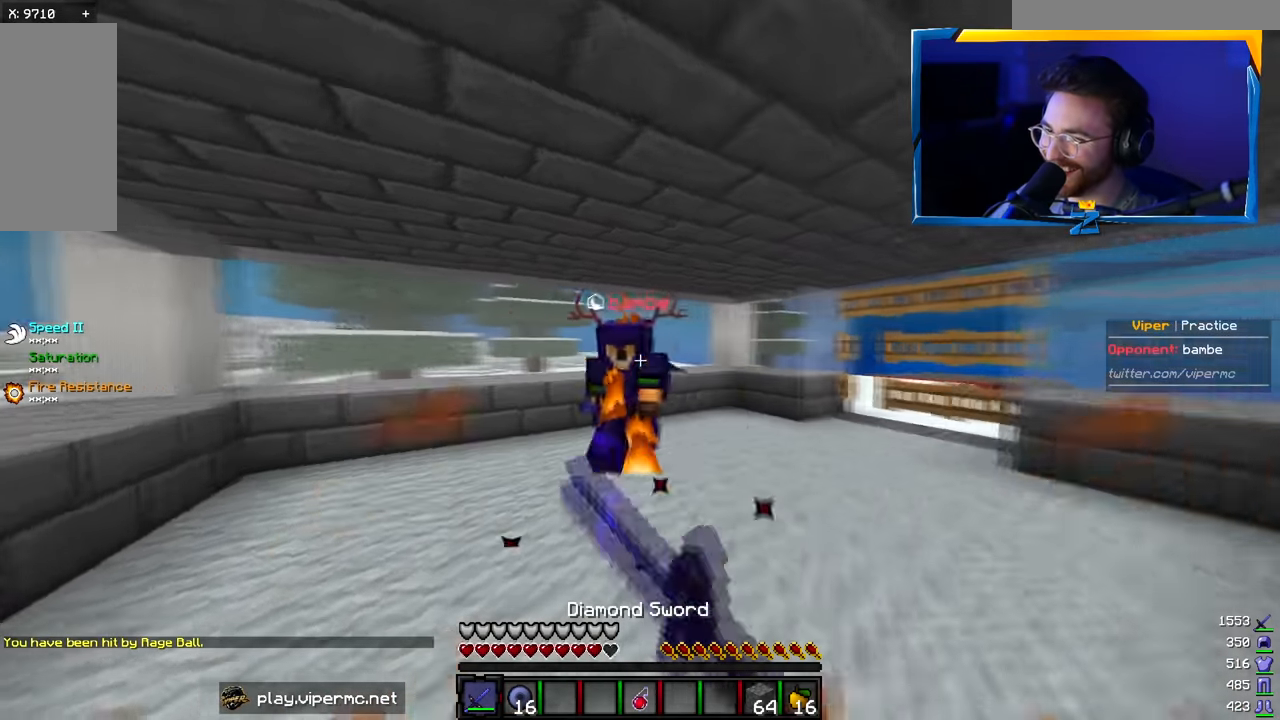
{"keys": ["w"], "mouse": ["left"], "events": [[50, "mouse_left", "down"], [166, "mouse_left", "up"], [183, "mouse_left", "down"], [316, "d", "up"], [333, "mouse_left", "up"], [383, "mouse_left", "down"]]}
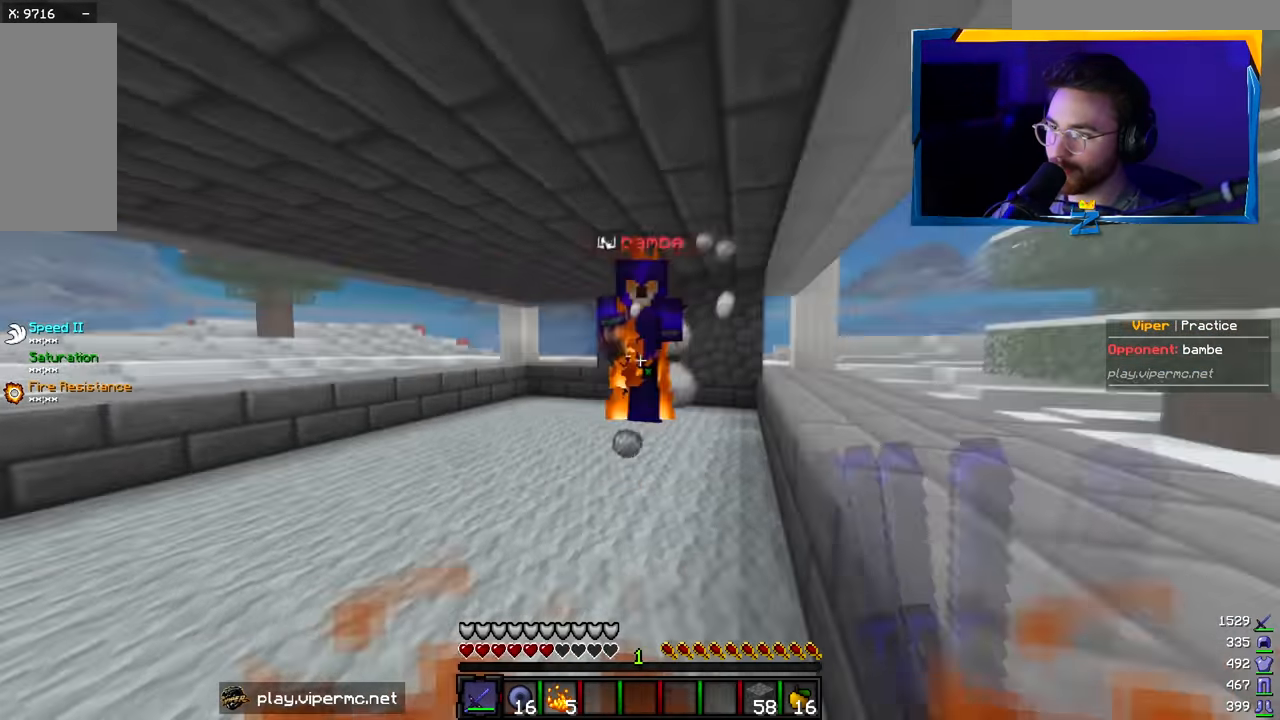
{"keys": [], "mouse": [], "events": [[366, "mouse_left", "up"], [366, "w", "up"]]}
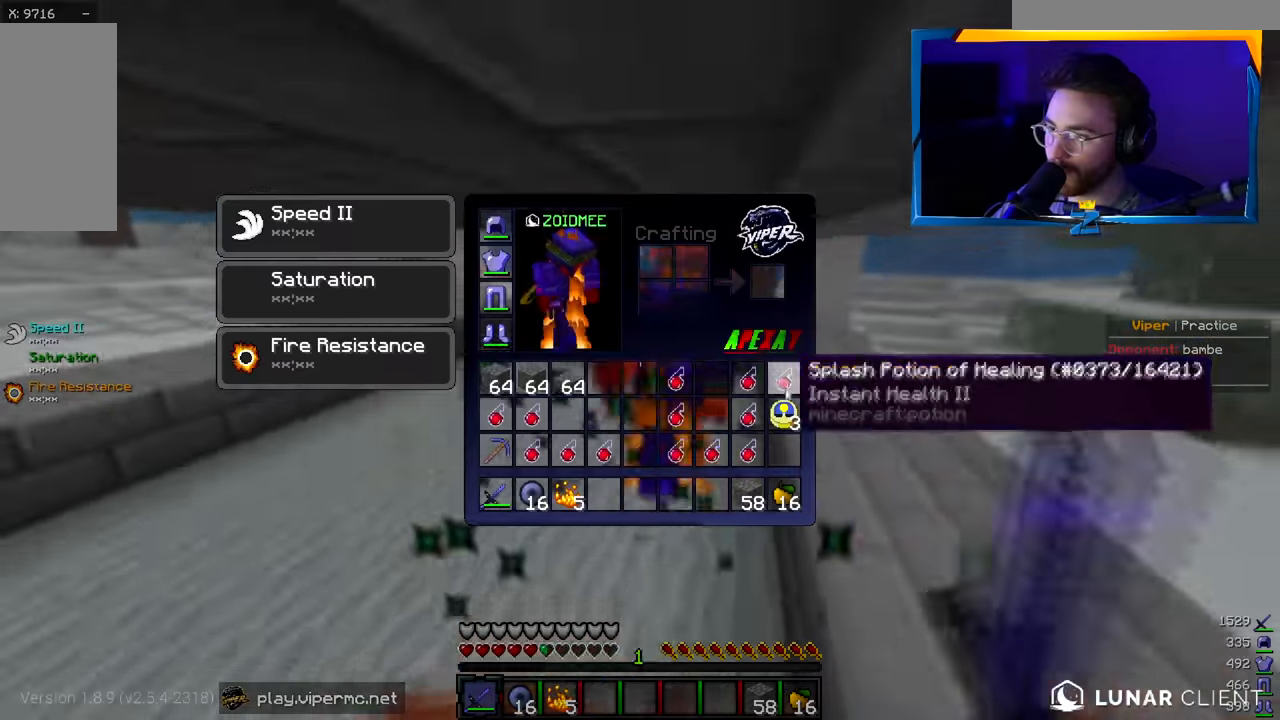
{"keys": ["w"], "mouse": ["left"], "events": [[266, "w", "down"], [333, "mouse_left", "down"]]}
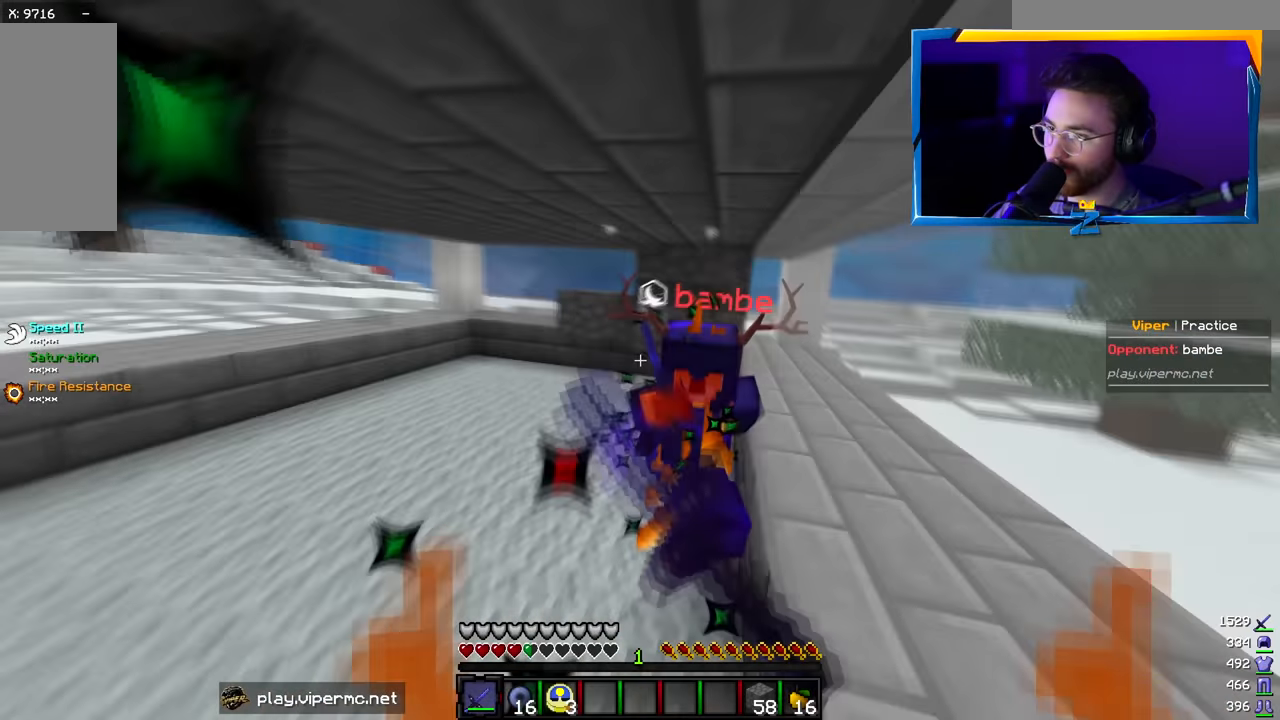
{"keys": ["a", "w"], "mouse": ["left"], "events": [[350, "a", "down"]]}
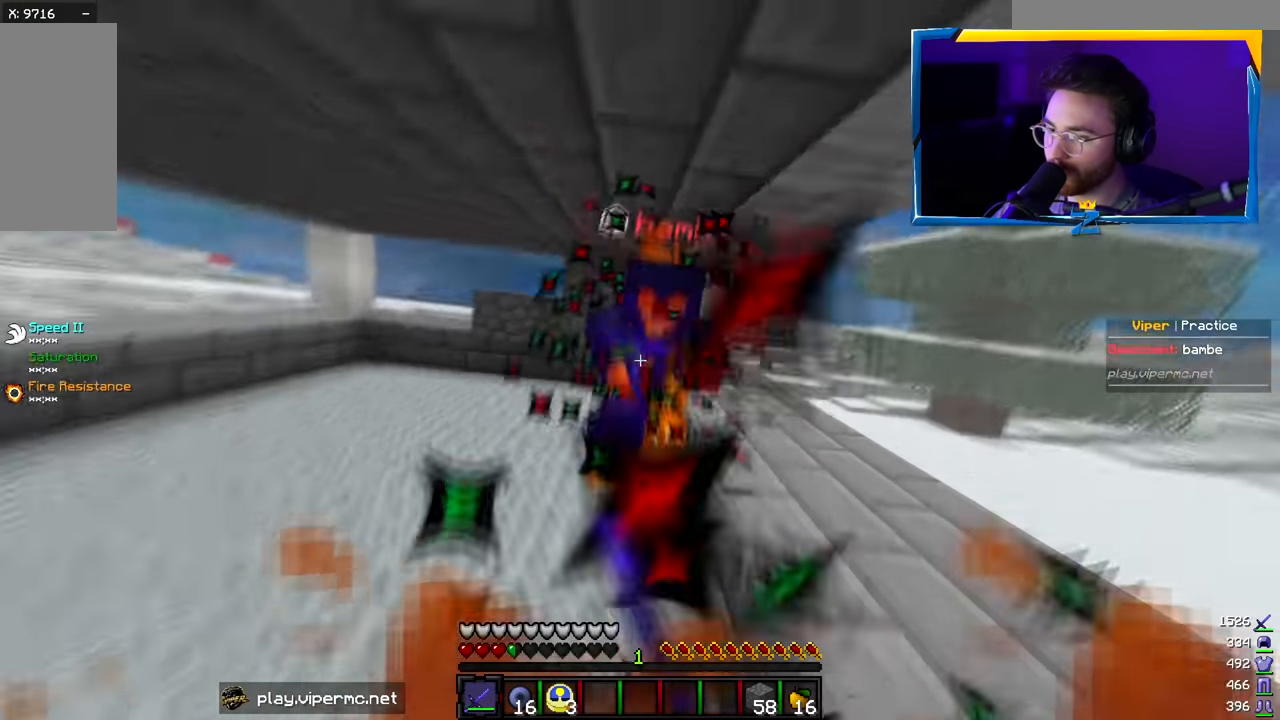
{"keys": ["w"], "mouse": ["left"], "events": [[16, "a", "up"], [166, "mouse_right", "down"], [283, "mouse_left", "up"], [283, "mouse_right", "up"], [350, "mouse_left", "down"]]}
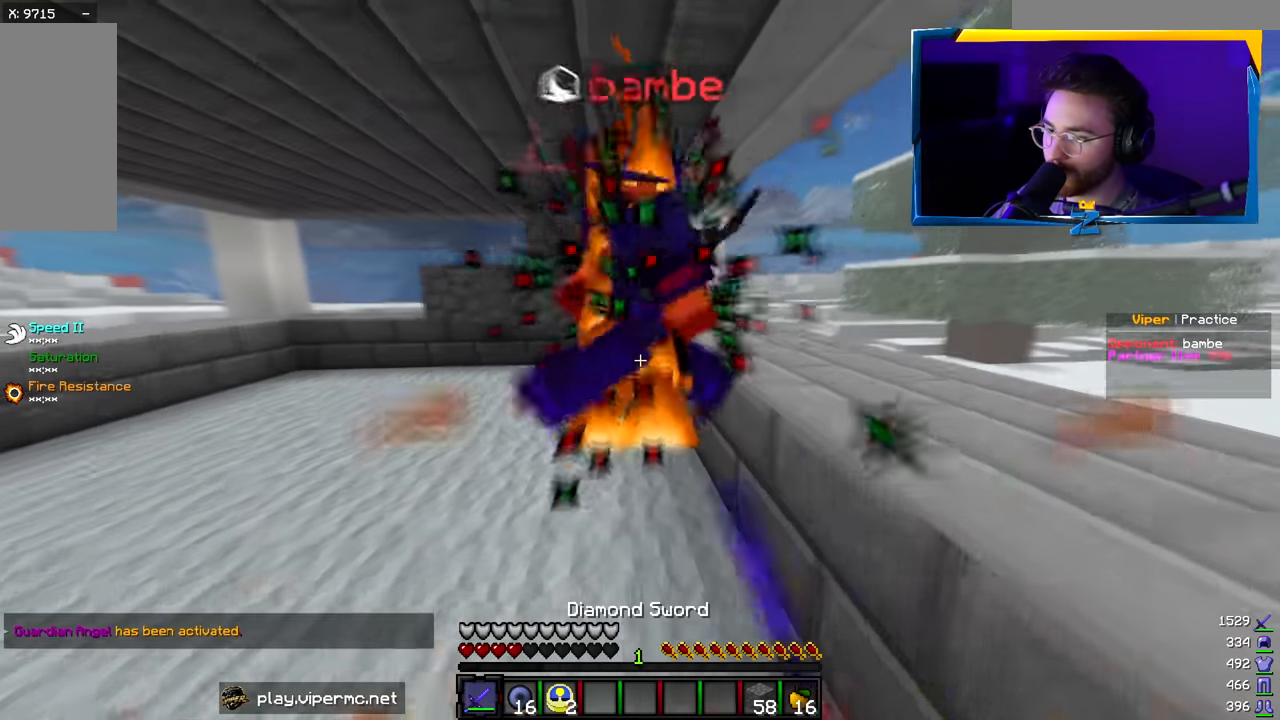
{"keys": ["a", "w"], "mouse": ["left"], "events": [[100, "a", "down"]]}
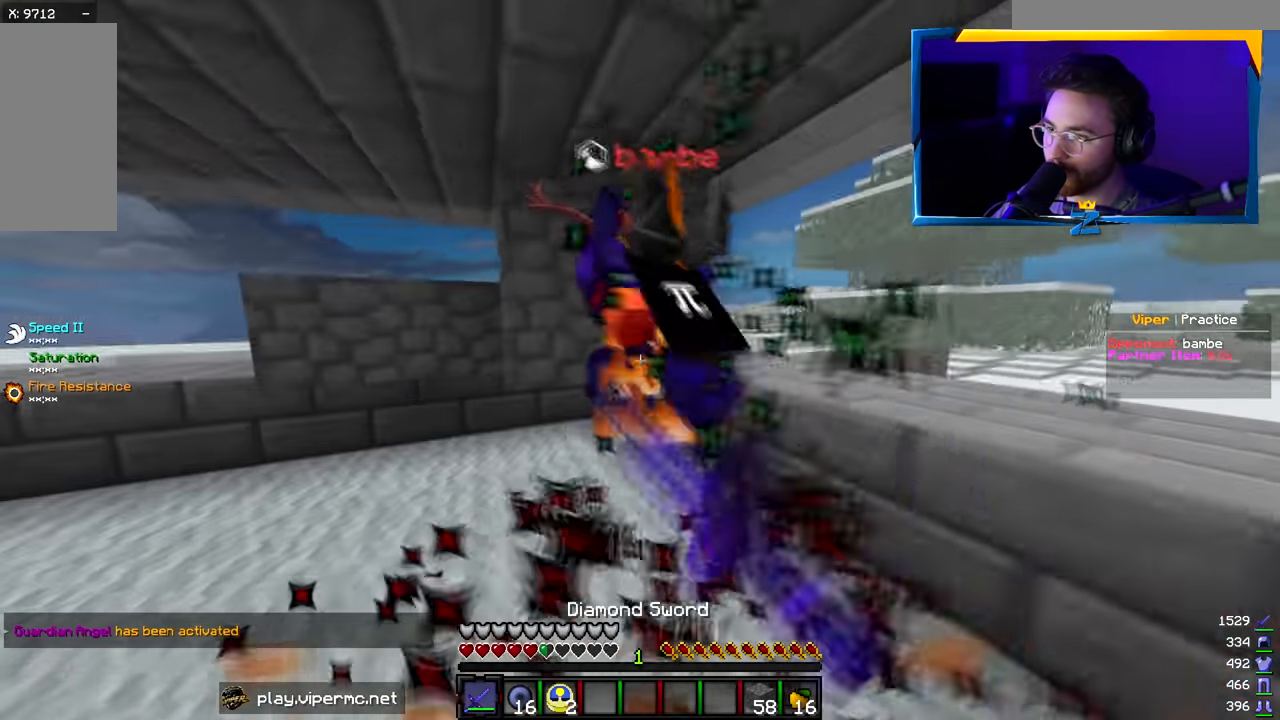
{"keys": ["d", "s"], "mouse": ["left"], "events": [[283, "d", "down"], [316, "w", "up"], [366, "a", "up"], [366, "s", "down"]]}
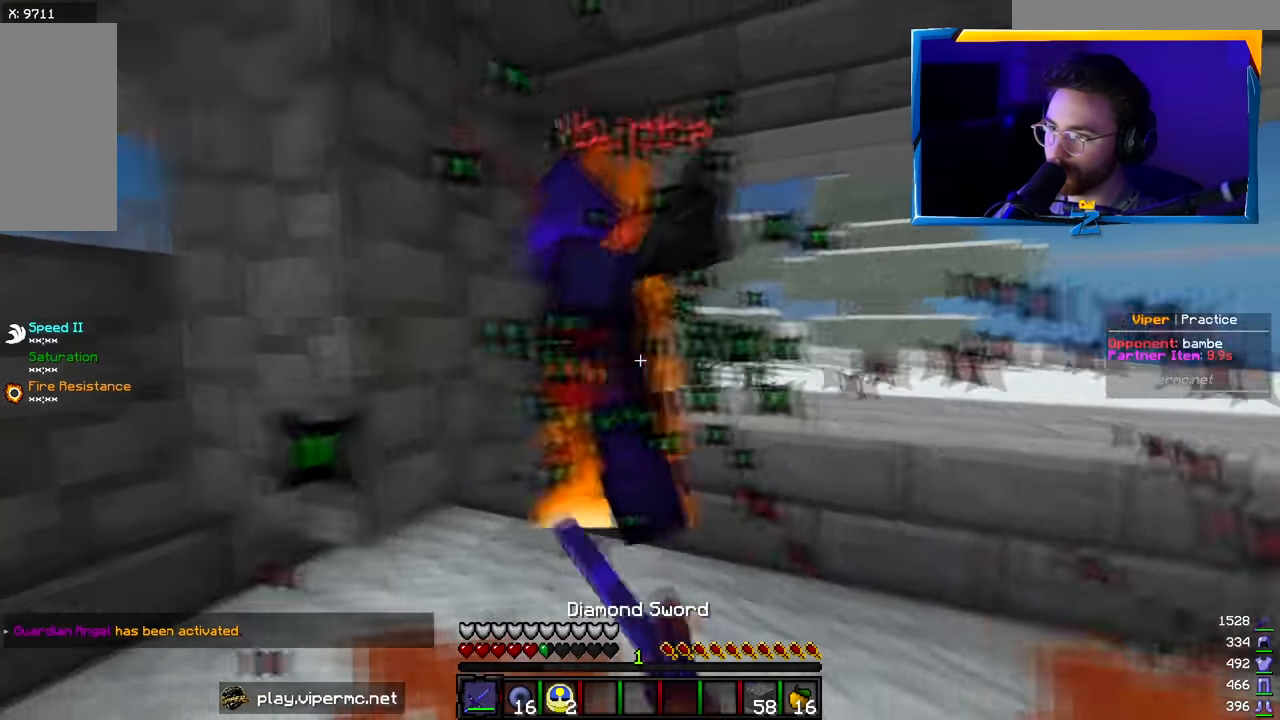
{"keys": [], "mouse": [], "events": [[100, "a", "down"], [100, "mouse_right", "down"], [116, "d", "up"], [116, "mouse_left", "up"], [283, "s", "up"], [383, "a", "up"], [466, "mouse_right", "up"]]}
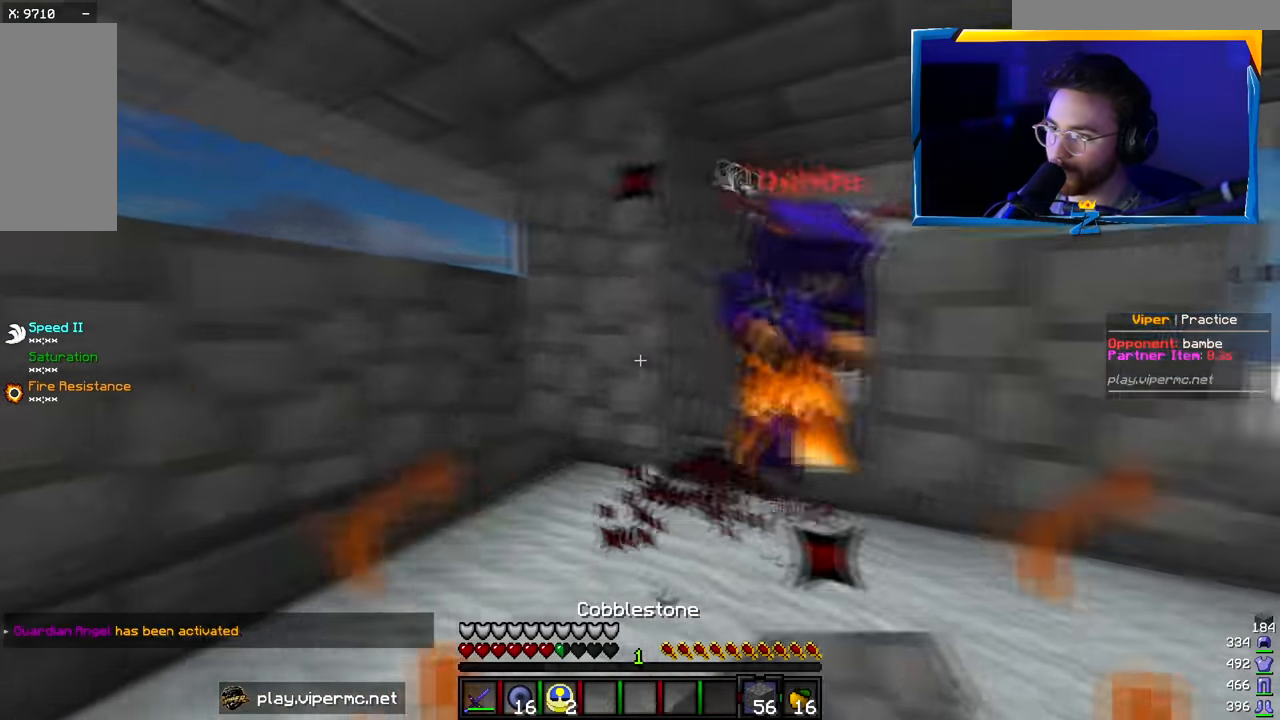
{"keys": ["w"], "mouse": [], "events": [[33, "d", "down"], [33, "mouse_right", "down"], [150, "mouse_right", "up"], [216, "d", "up"], [250, "mouse_right", "down"], [416, "mouse_right", "up"], [466, "w", "down"]]}
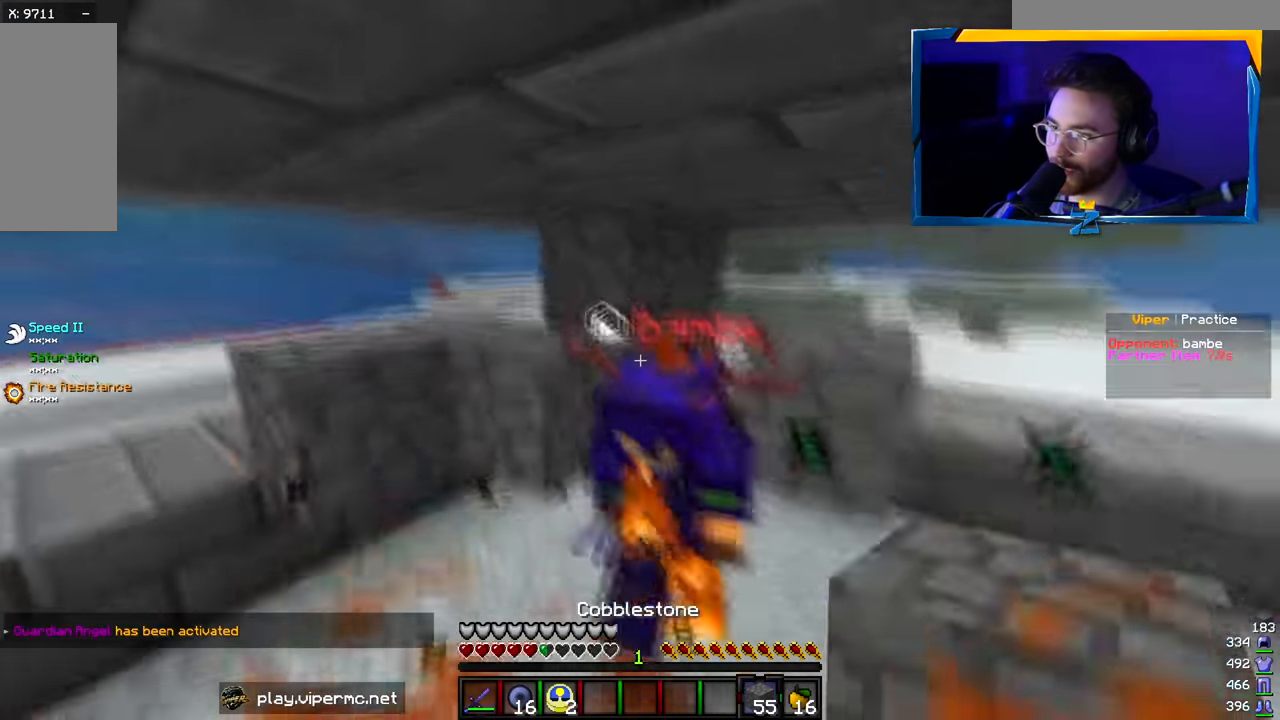
{"keys": ["d", "w"], "mouse": ["left"], "events": [[50, "mouse_left", "down"], [450, "d", "down"]]}
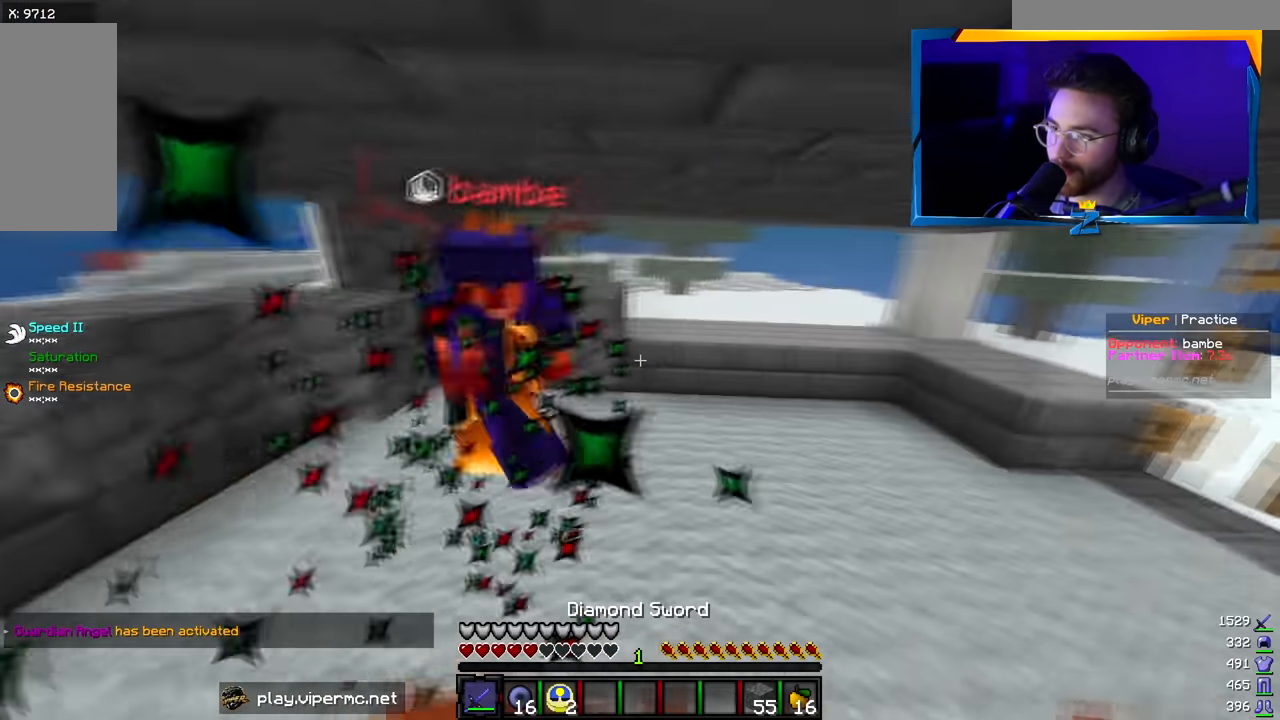
{"keys": ["w"], "mouse": ["left"], "events": [[117, "a", "down"], [117, "d", "up"], [184, "a", "up"], [317, "mouse_right", "down"], [400, "mouse_right", "up"]]}
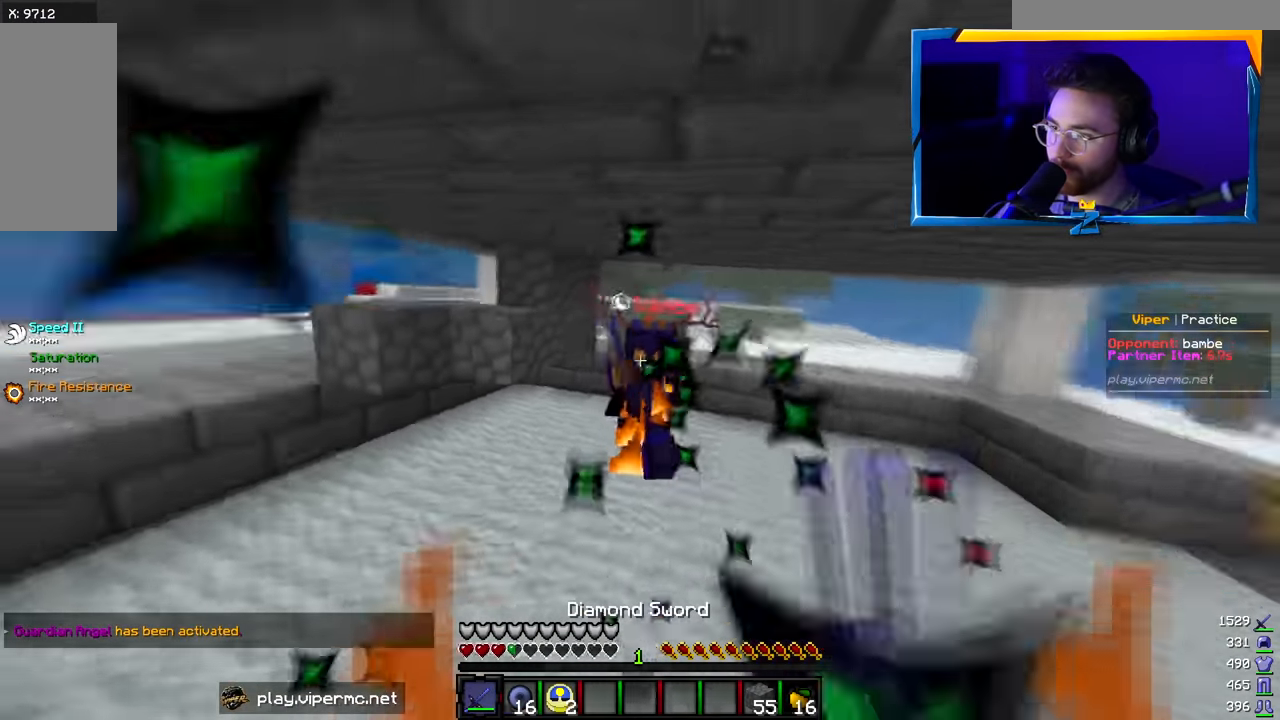
{"keys": ["d", "w"], "mouse": ["left"], "events": [[384, "d", "down"]]}
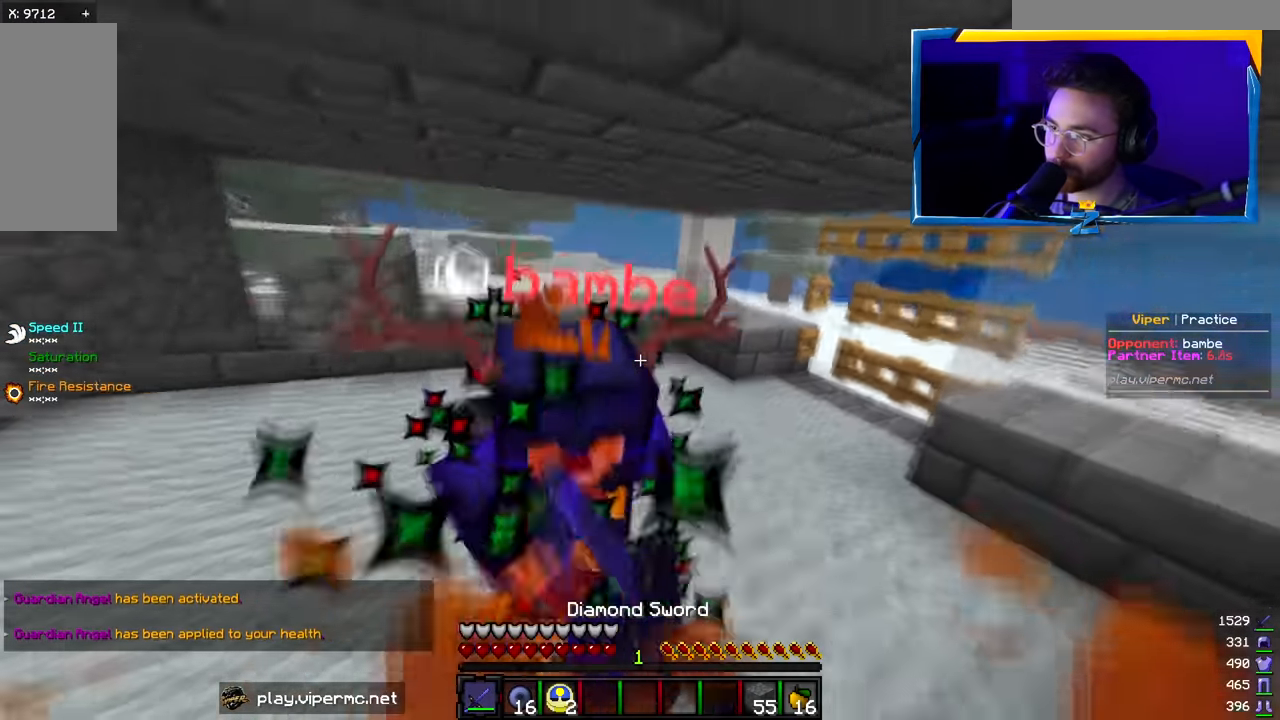
{"keys": ["w"], "mouse": [], "events": [[17, "d", "up"], [100, "mouse_right", "down"], [167, "mouse_right", "up"], [500, "mouse_left", "up"]]}
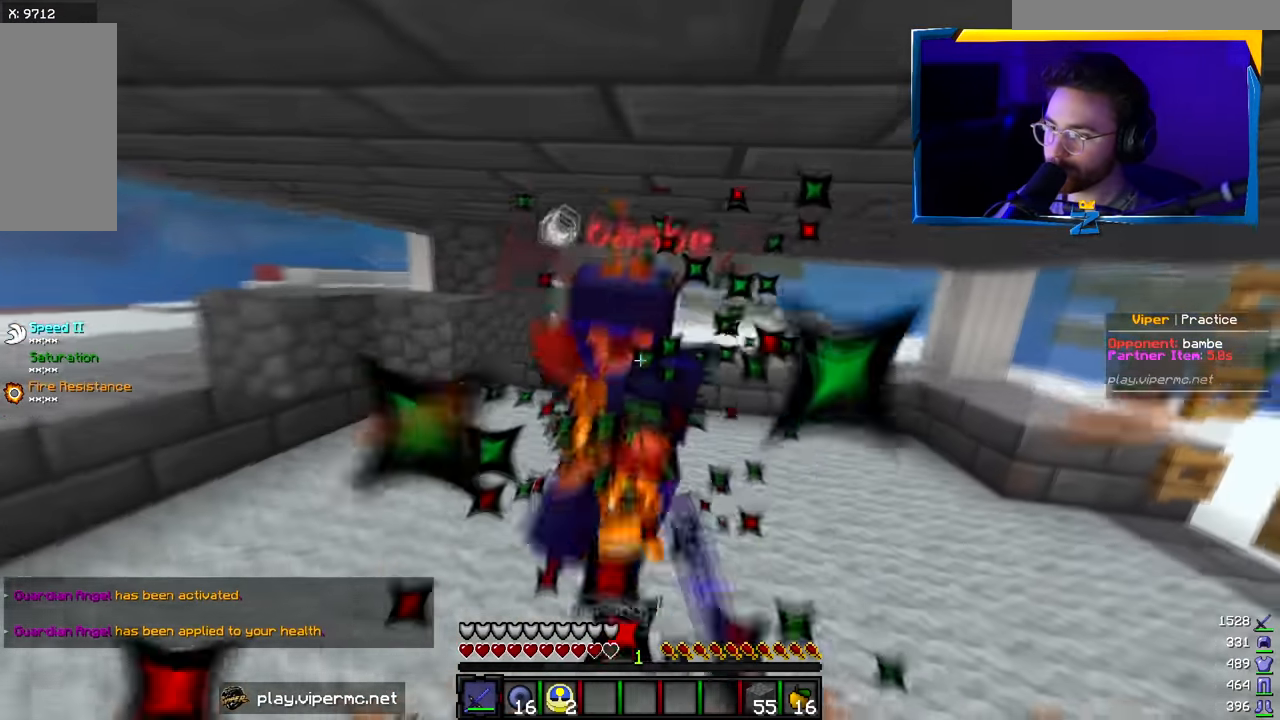
{"keys": ["w"], "mouse": ["left"], "events": [[67, "mouse_left", "down"]]}
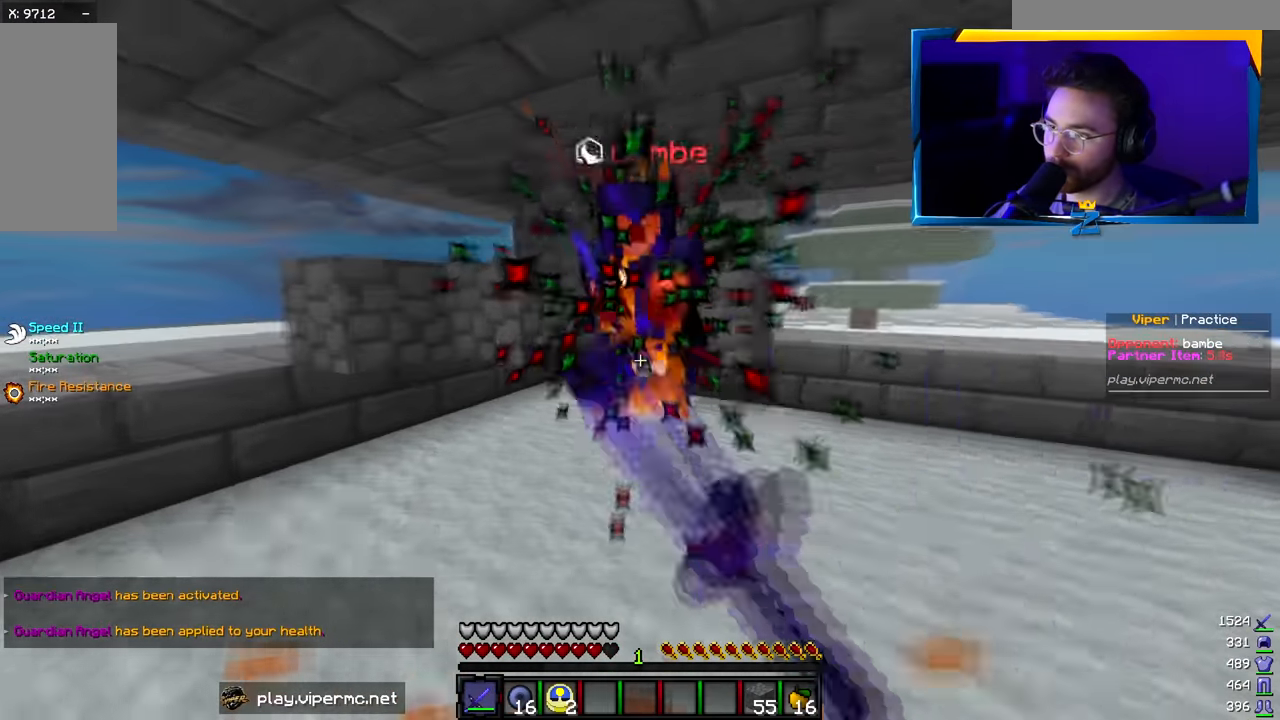
{"keys": ["w"], "mouse": ["left"], "events": [[284, "mouse_left", "up"], [317, "mouse_left", "down"], [417, "w", "up"], [500, "w", "down"]]}
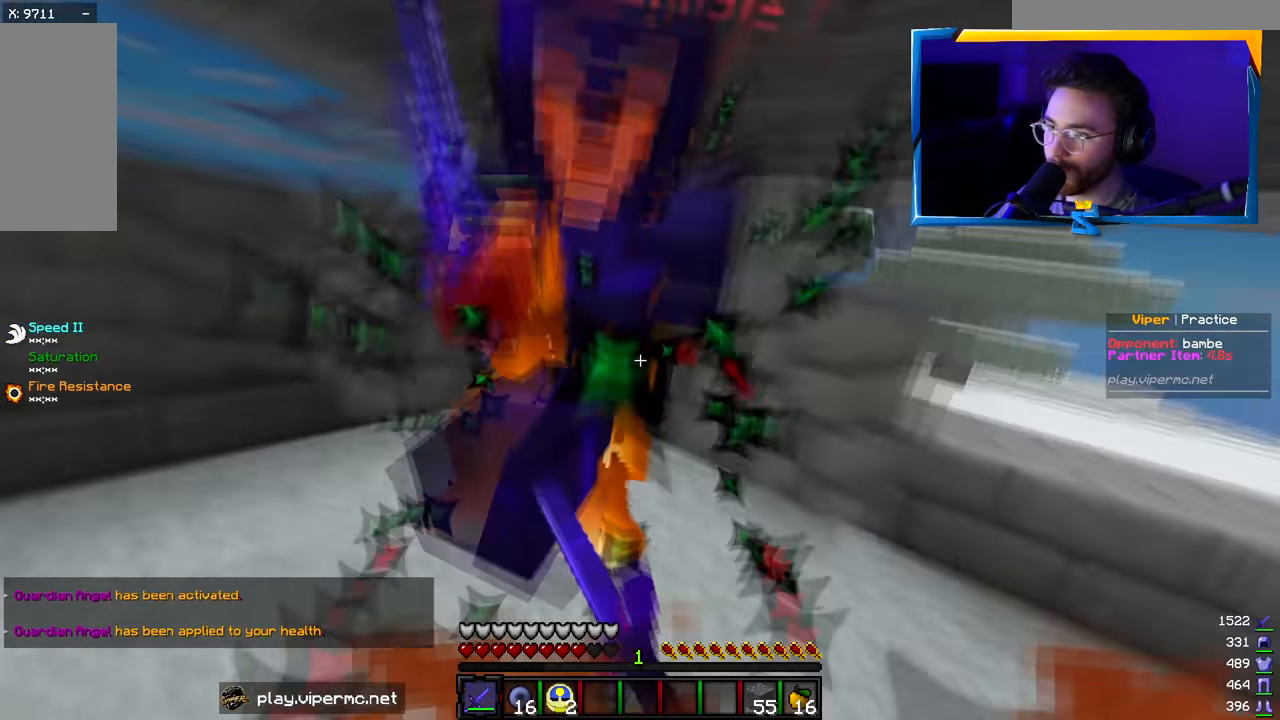
{"keys": ["w"], "mouse": ["left"], "events": [[117, "a", "down"], [200, "a", "up"]]}